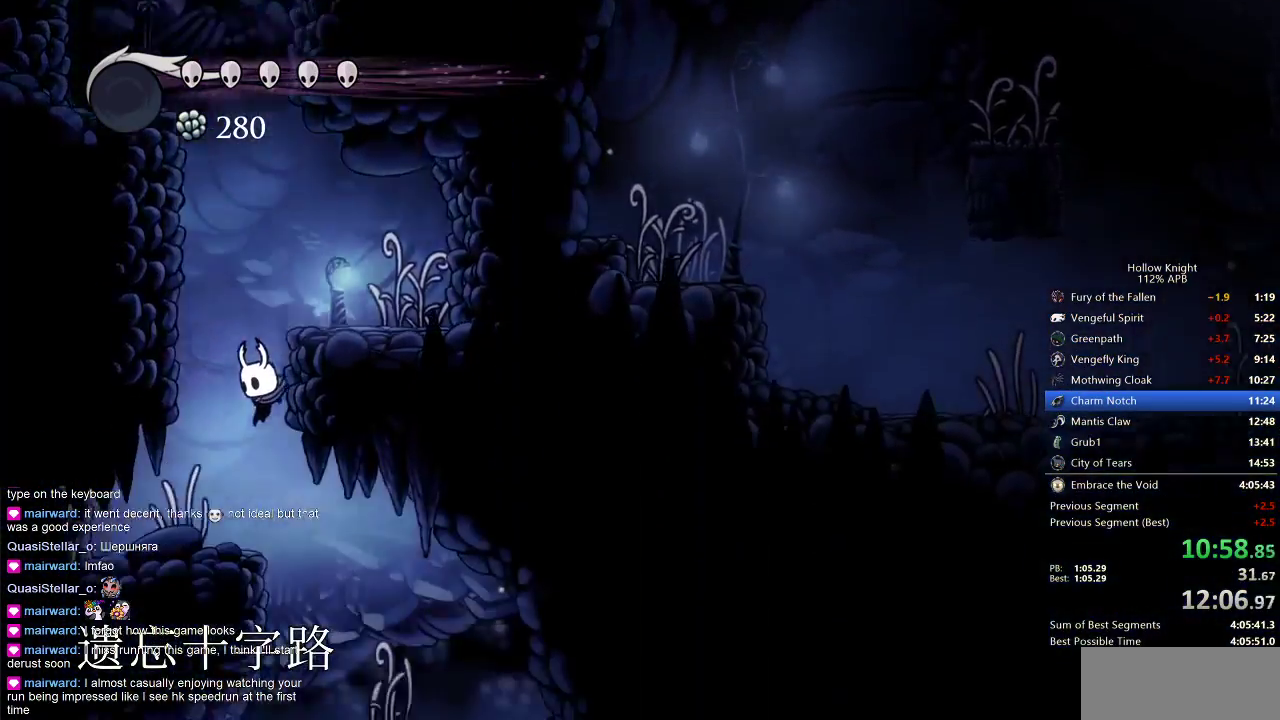
Gameplay with keyboard; each line is a JSON object with the keys held at the frame after it. "events" lists presses ("down") and releases ("up") of "cdash", "dash", "dnail", "down", "heal", "inv", "jump", "left", "nail", "right", "spell" and "up" between this image and that frame as [ms after this image, input, new state], when the widget could be followed in between. No other keys are recorded. Mouse input is not recorded. Key names are as the overlay labels them; some are game actions (e.g. jump) rather than physical keys.
{"keys": [], "events": [[150, "right", "down"], [283, "right", "up"]]}
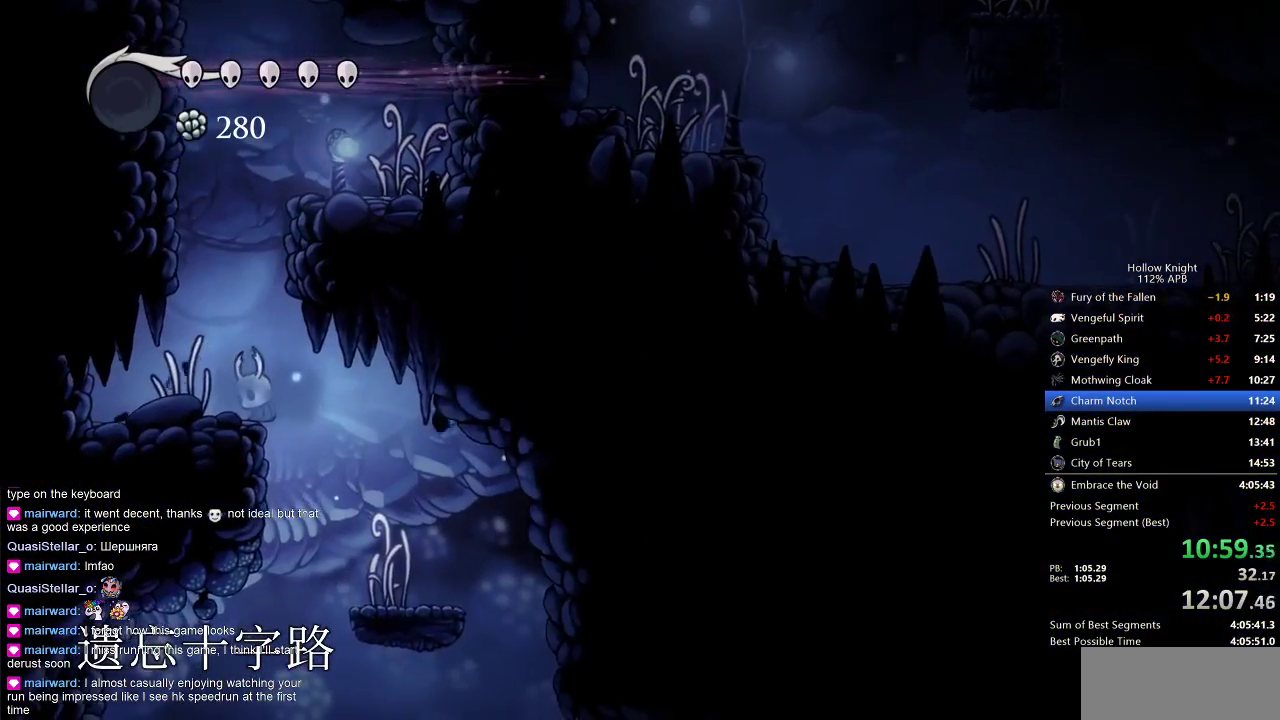
{"keys": ["right"], "events": [[167, "right", "down"], [267, "right", "up"], [350, "right", "down"]]}
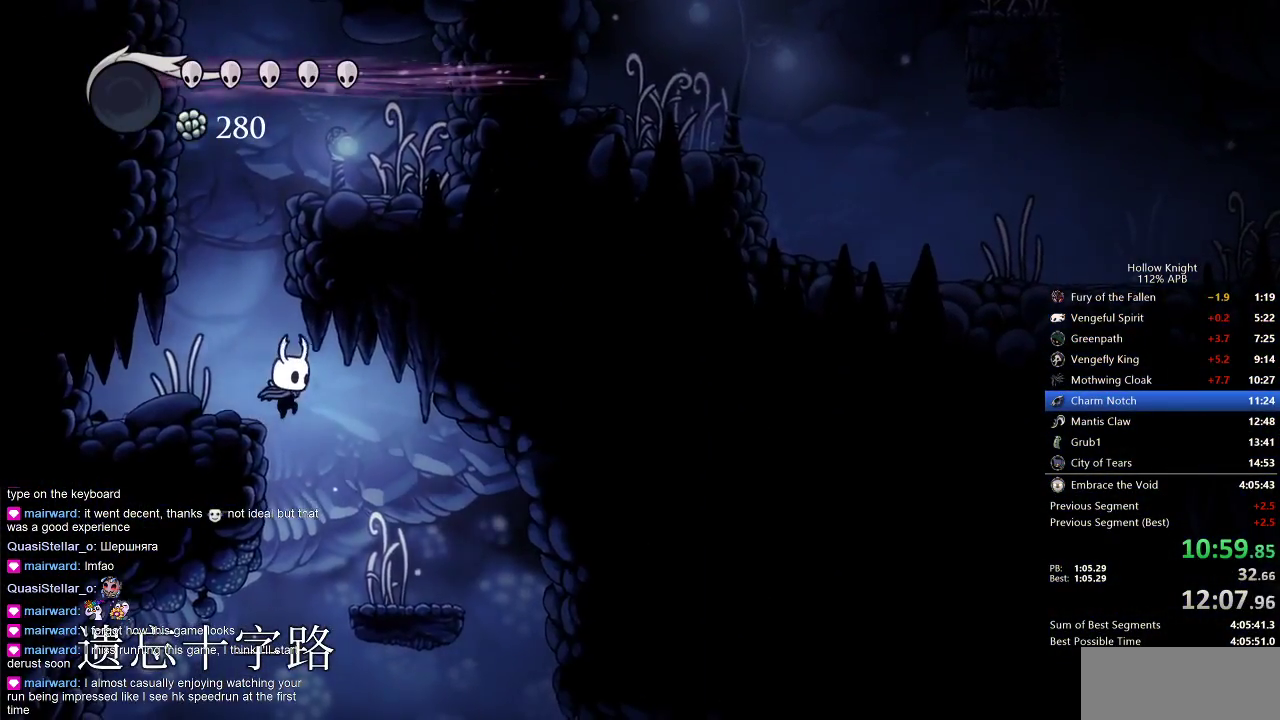
{"keys": ["right"], "events": [[33, "right", "up"], [317, "right", "down"]]}
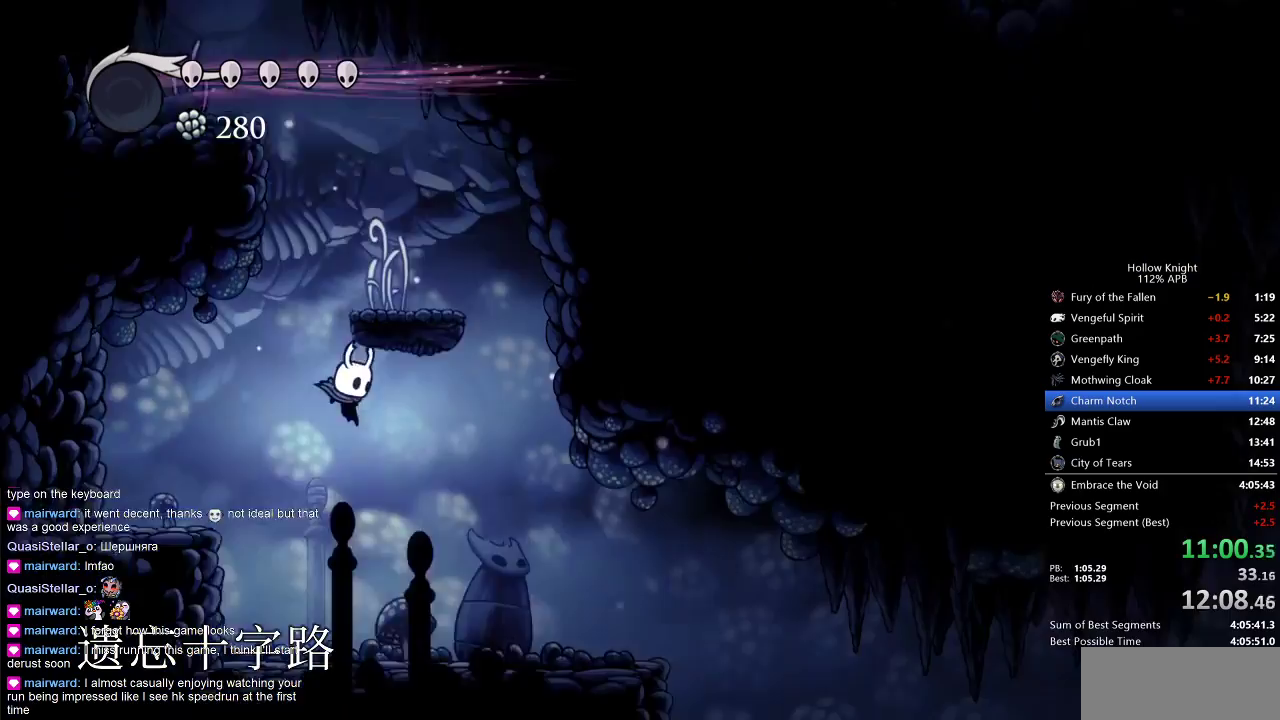
{"keys": ["right"], "events": [[50, "down", "down"], [200, "nail", "down"], [283, "dash", "down"], [283, "down", "up"], [283, "nail", "up"], [367, "dash", "up"]]}
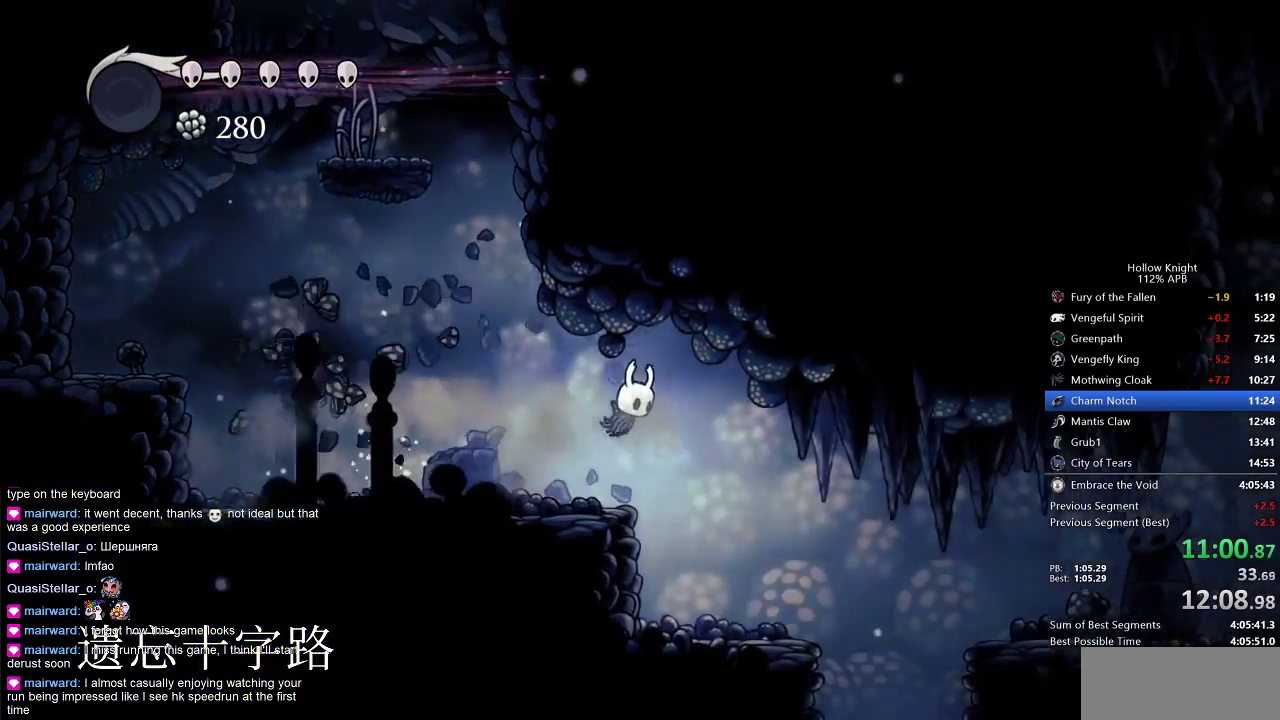
{"keys": ["right"], "events": []}
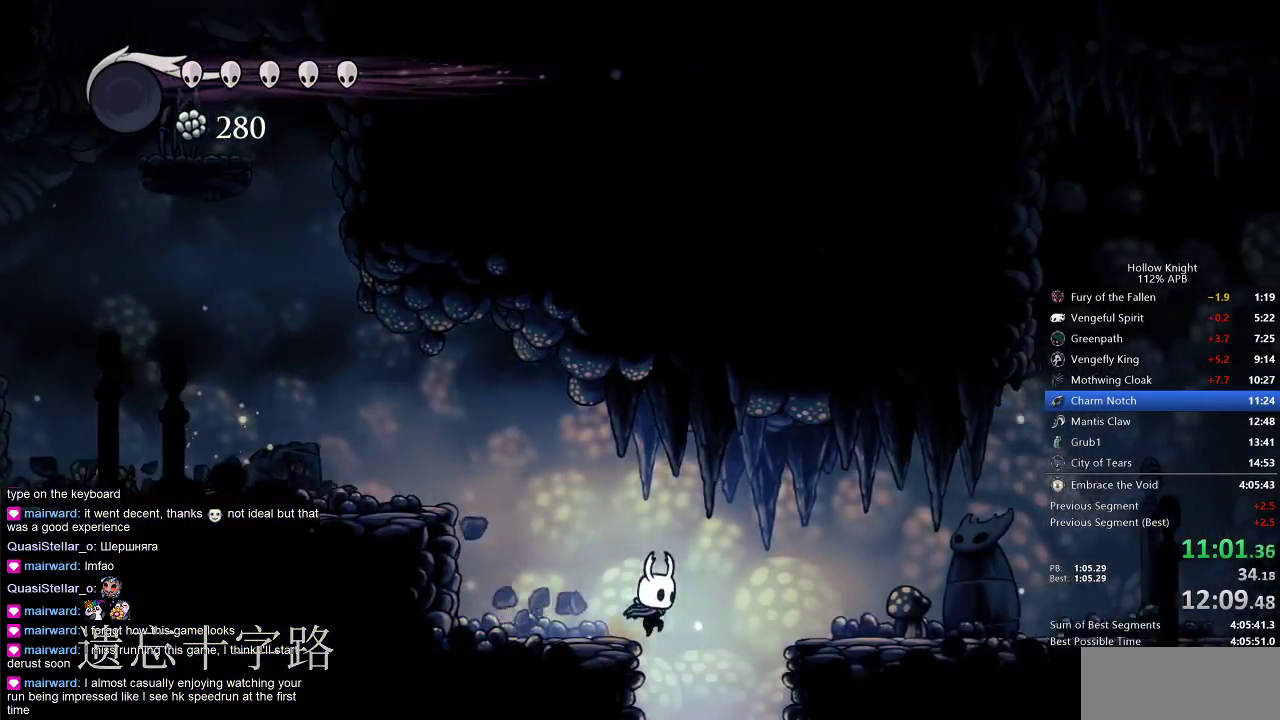
{"keys": [], "events": [[267, "right", "up"]]}
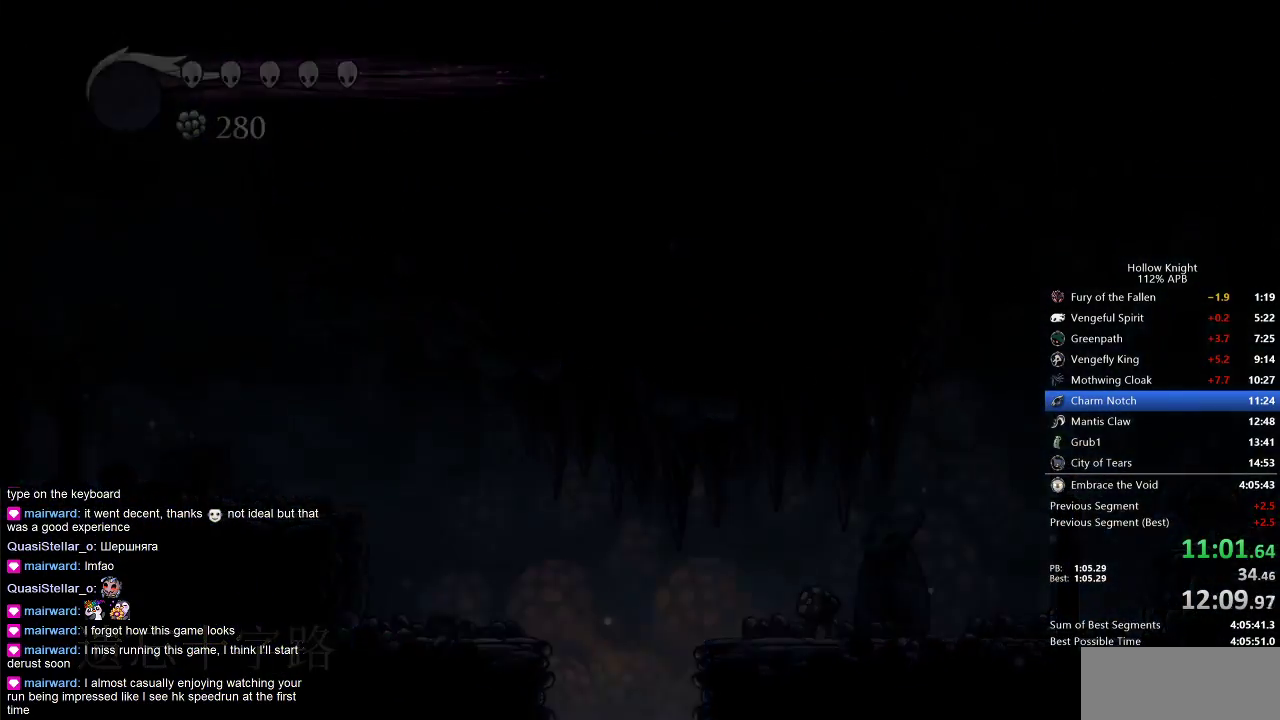
{"keys": ["right"], "events": [[433, "right", "down"]]}
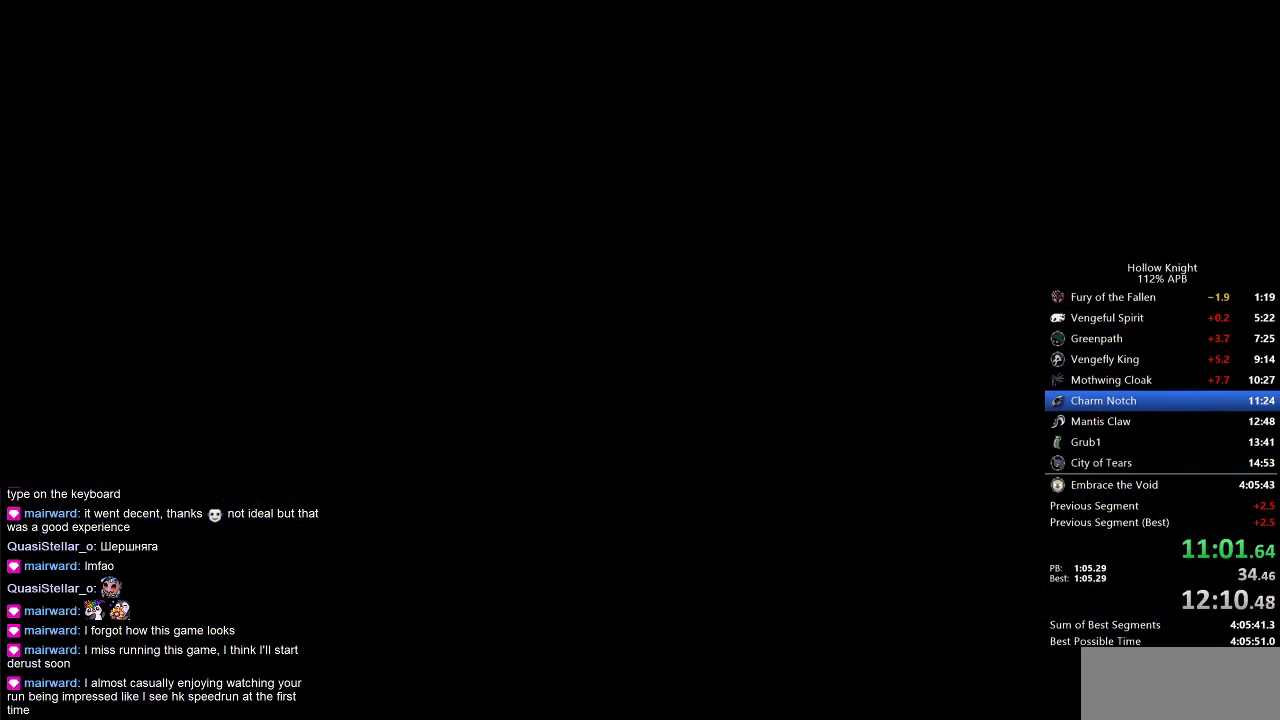
{"keys": ["right"], "events": [[17, "right", "up"], [117, "right", "down"], [200, "right", "up"], [300, "right", "down"], [400, "right", "up"], [500, "right", "down"]]}
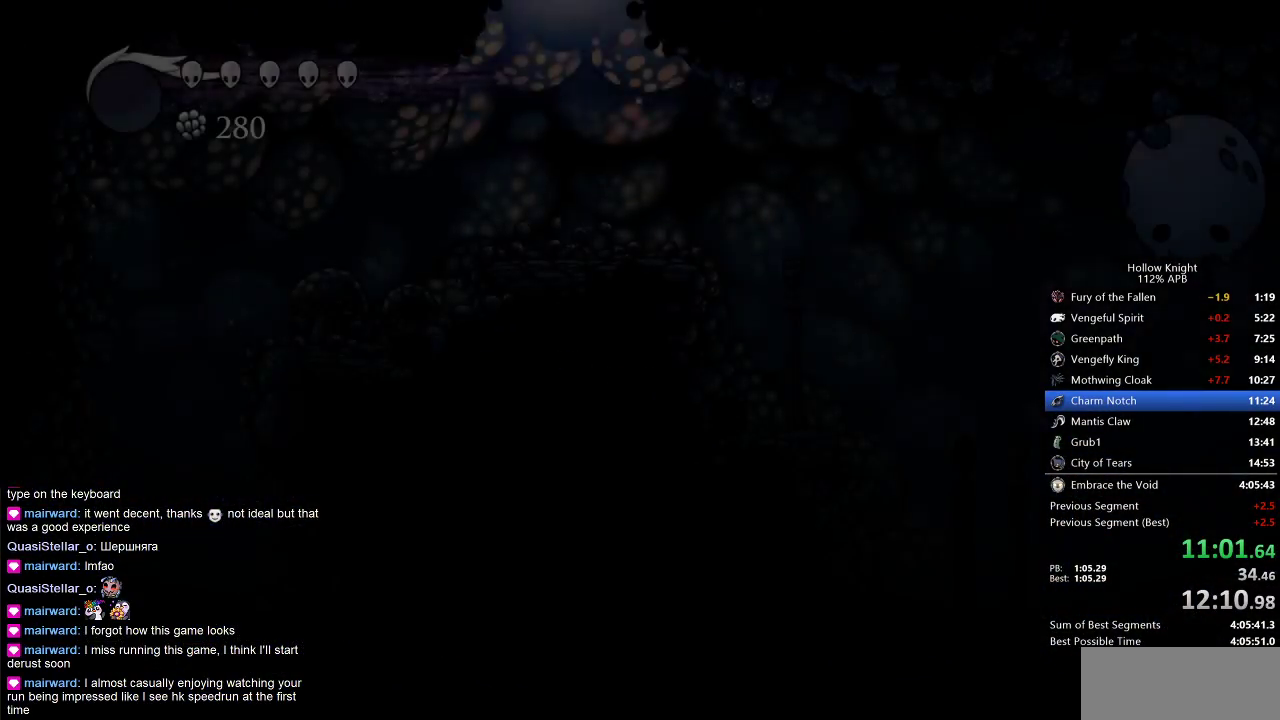
{"keys": ["right"], "events": []}
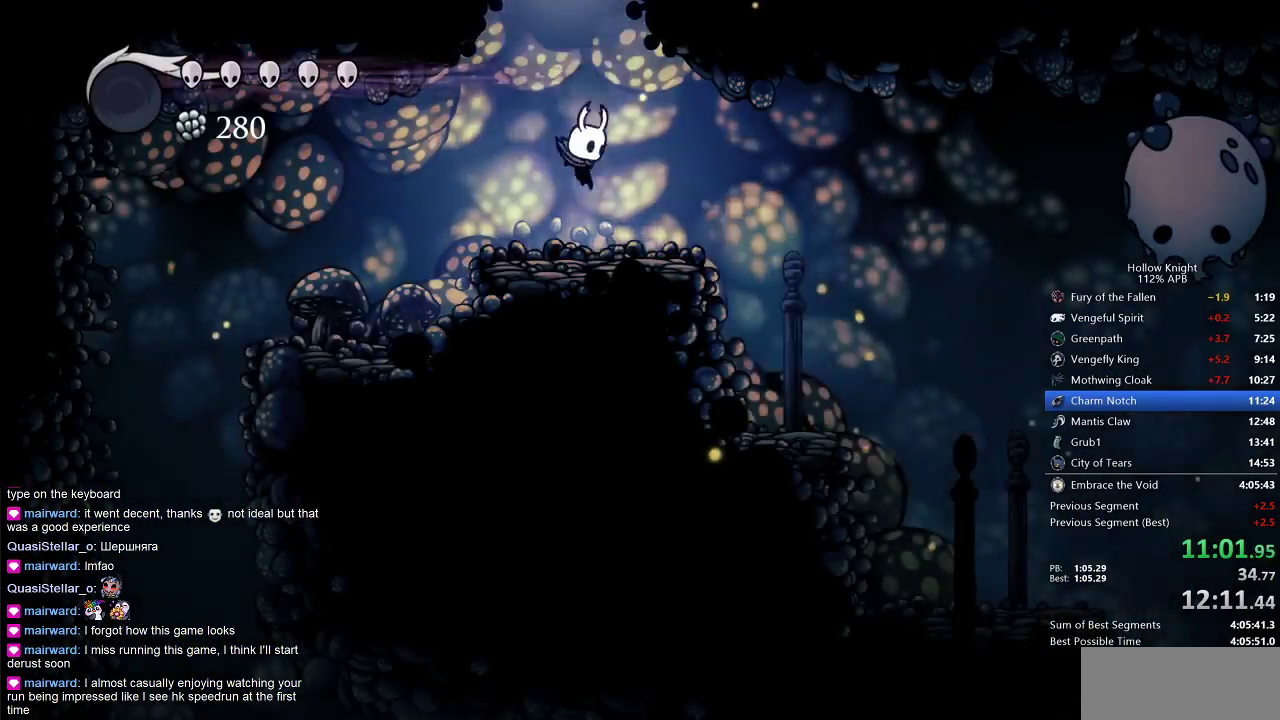
{"keys": ["right"], "events": [[150, "dash", "down"], [200, "dash", "up"]]}
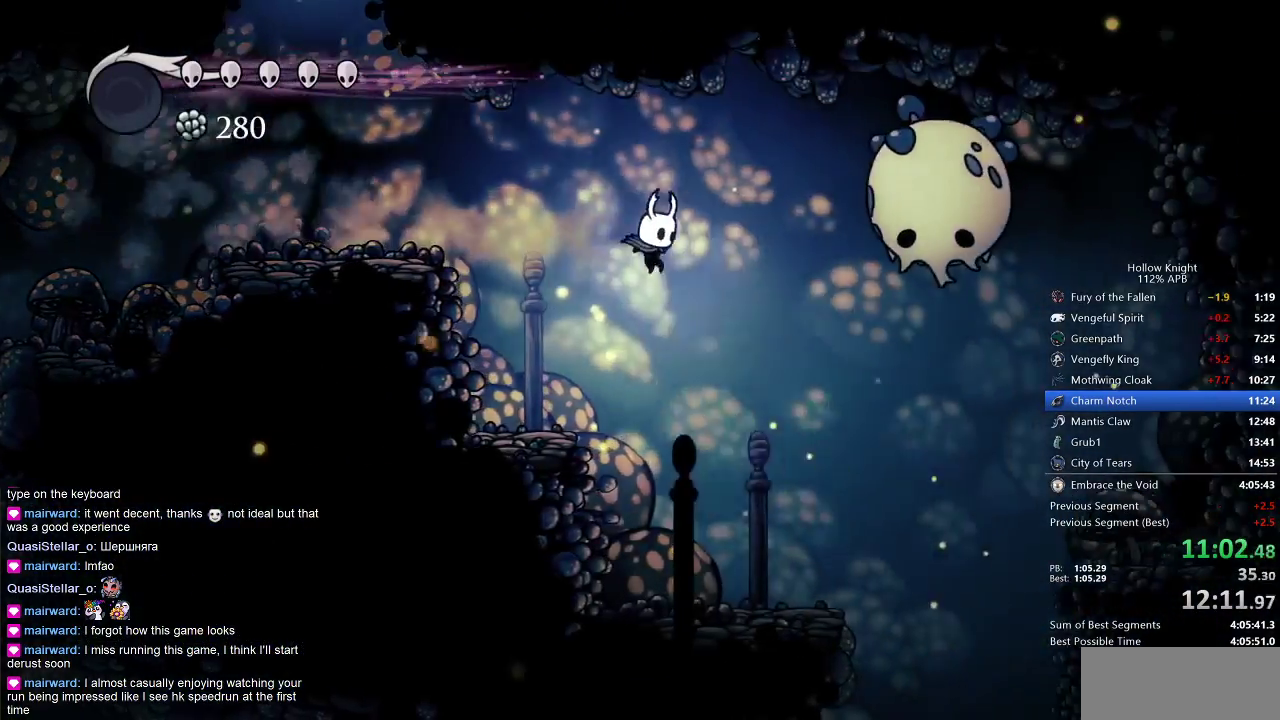
{"keys": ["right"], "events": []}
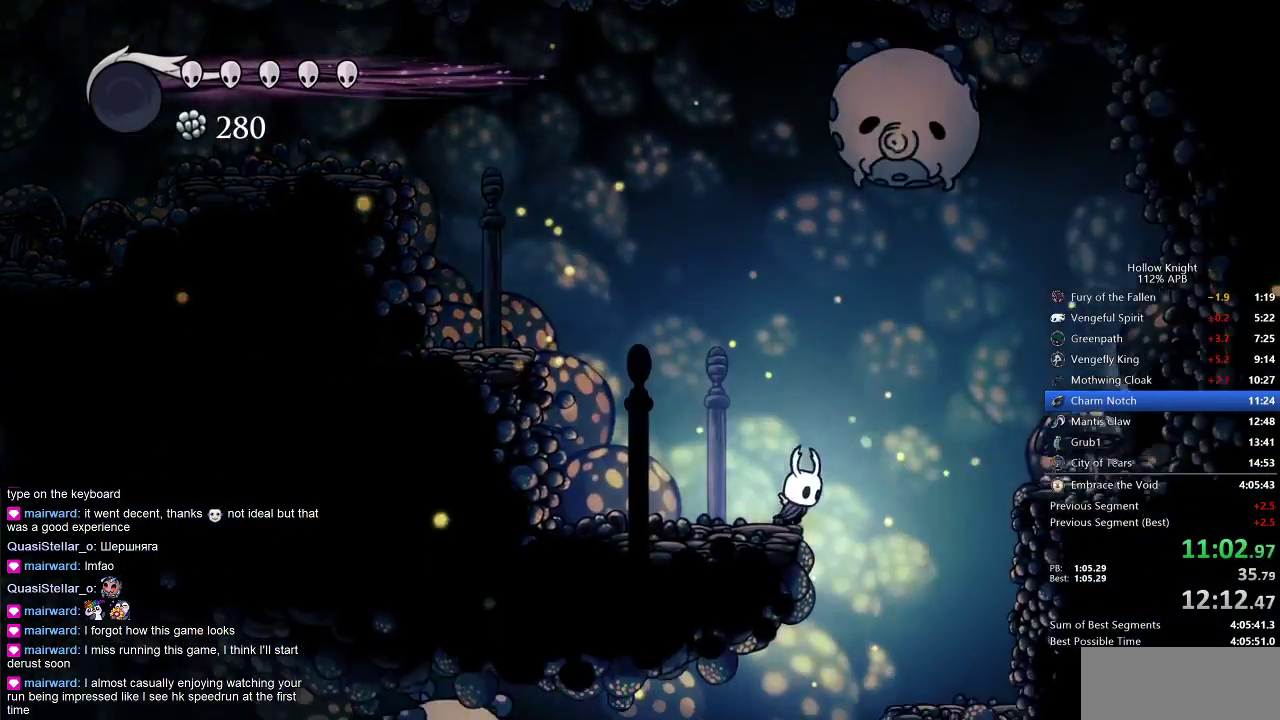
{"keys": [], "events": [[133, "inv", "down"], [133, "right", "up"], [200, "inv", "up"]]}
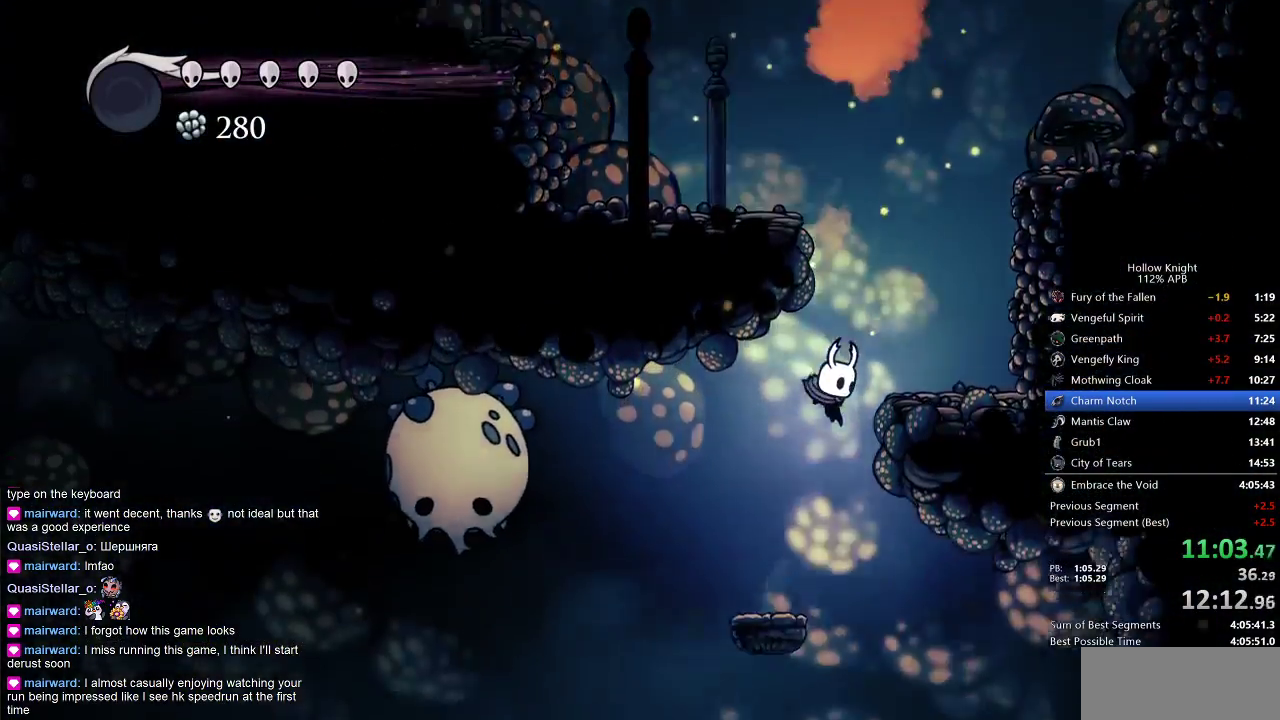
{"keys": ["left"], "events": [[467, "left", "down"]]}
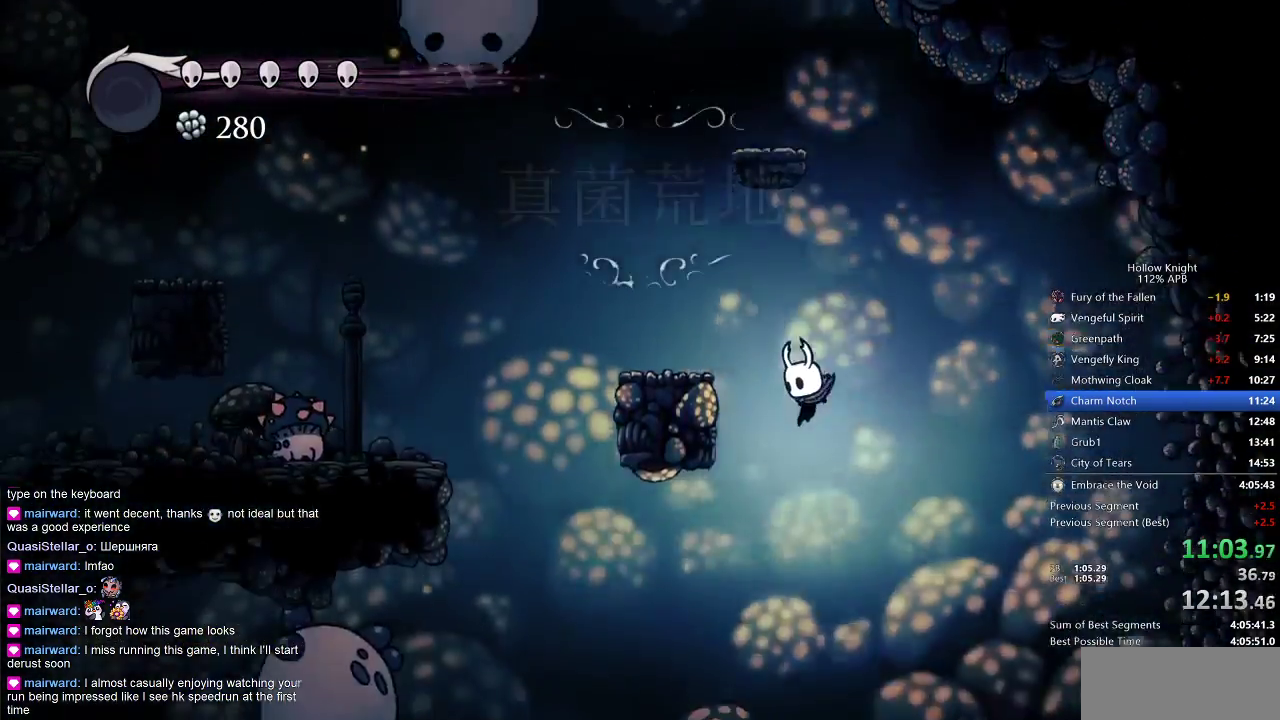
{"keys": [], "events": [[33, "left", "up"]]}
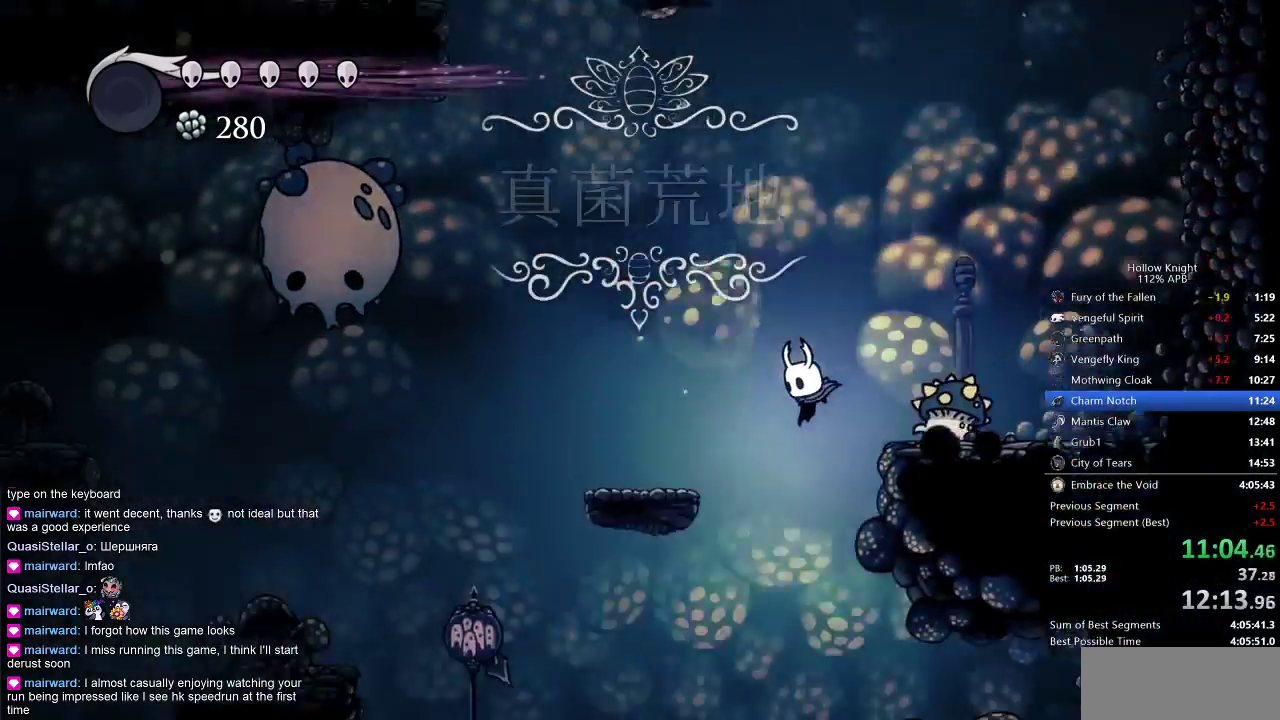
{"keys": [], "events": []}
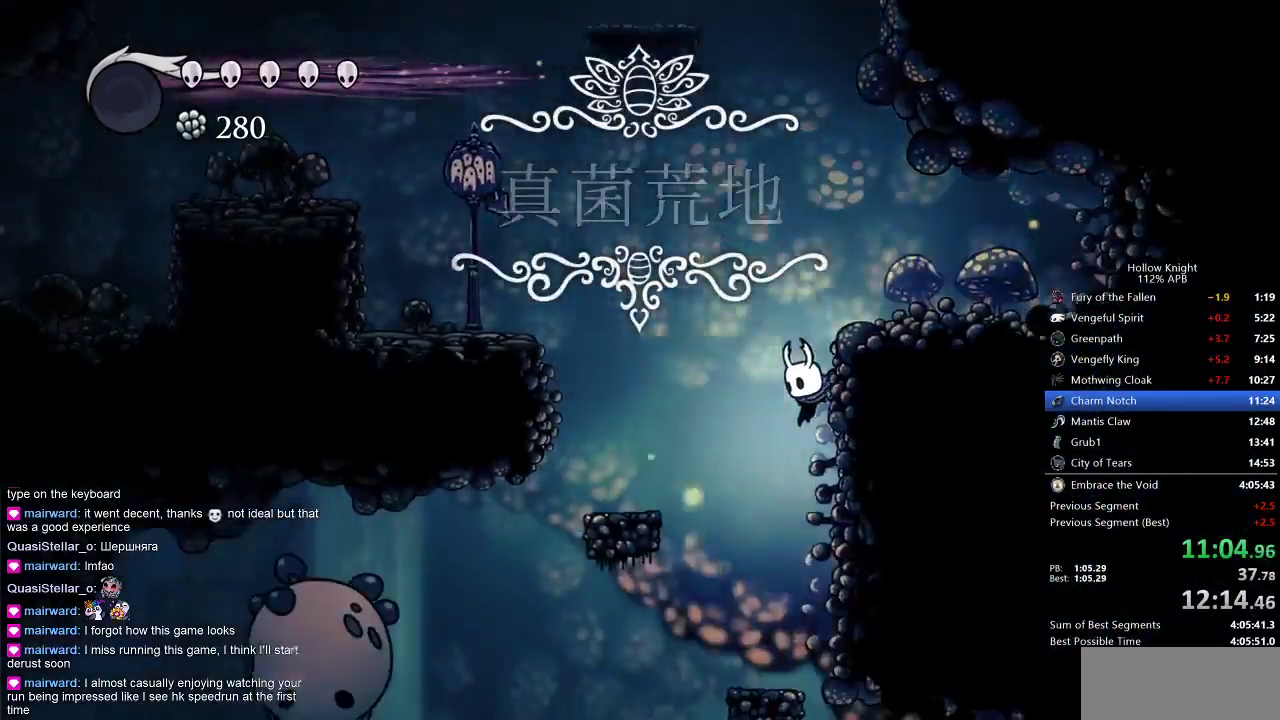
{"keys": ["right"], "events": [[50, "right", "down"], [333, "dash", "down"], [433, "dash", "up"]]}
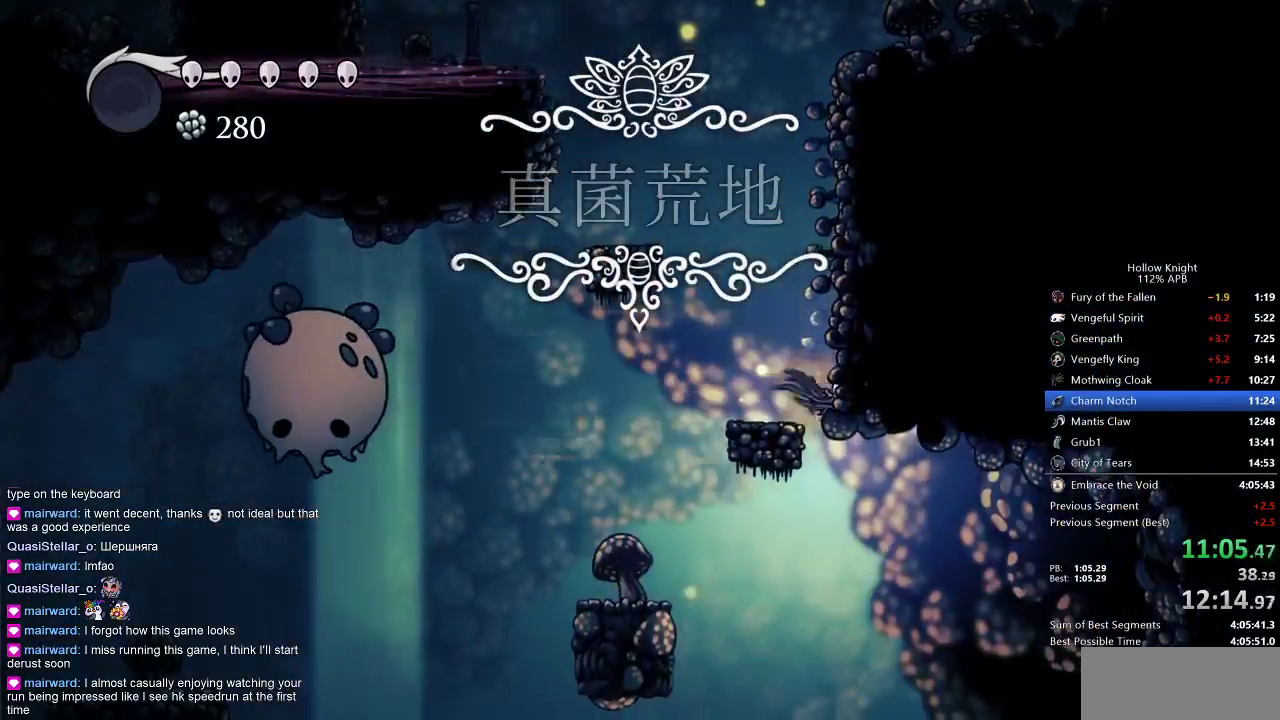
{"keys": ["right"], "events": []}
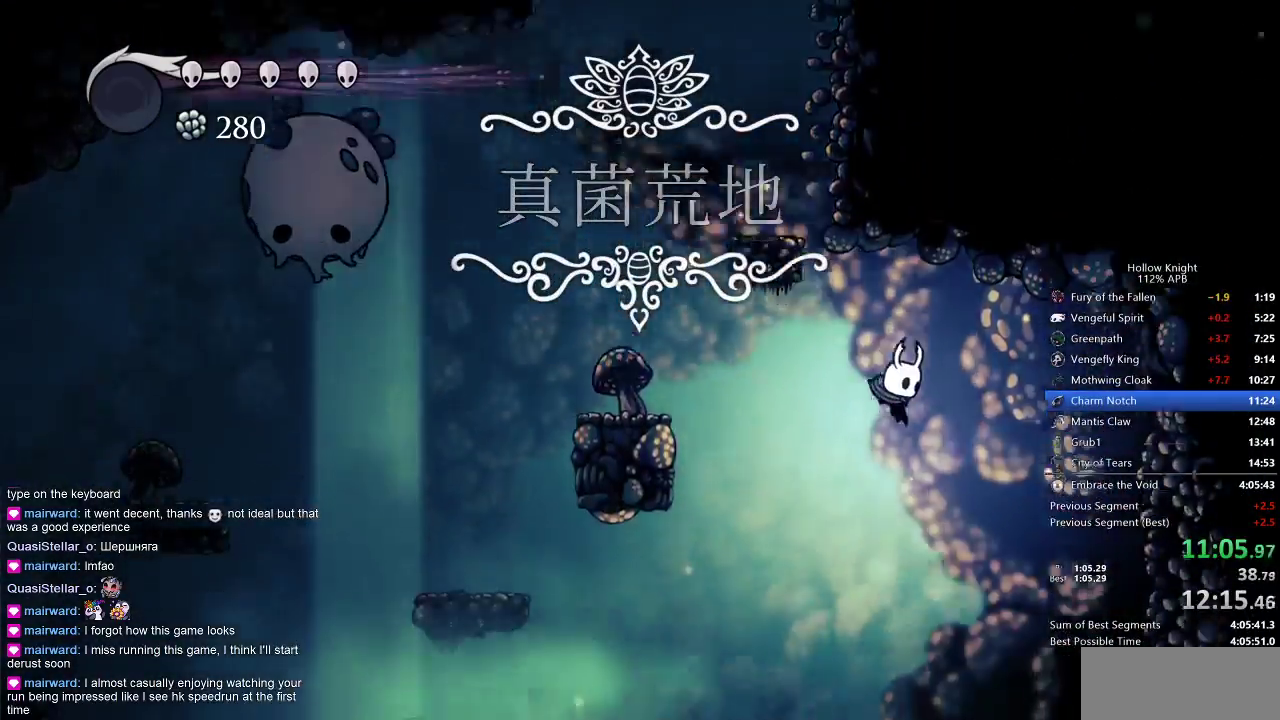
{"keys": [], "events": [[500, "right", "up"]]}
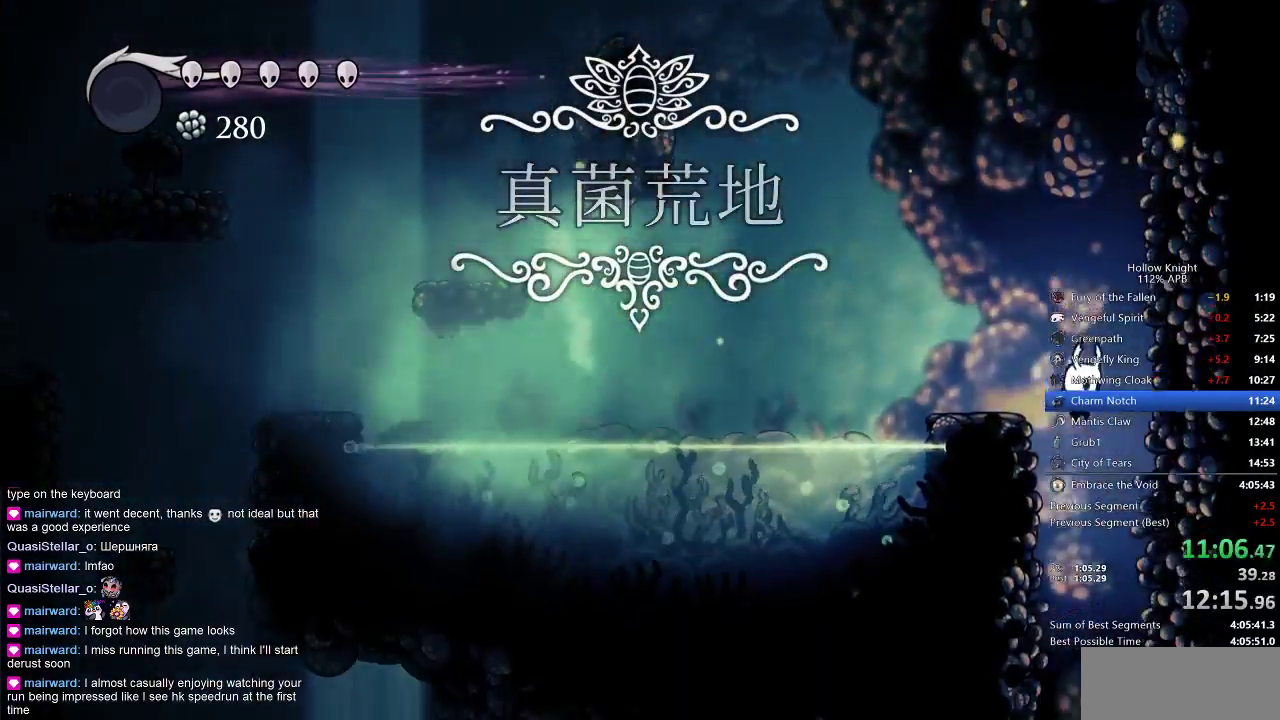
{"keys": ["left"], "events": [[200, "left", "down"]]}
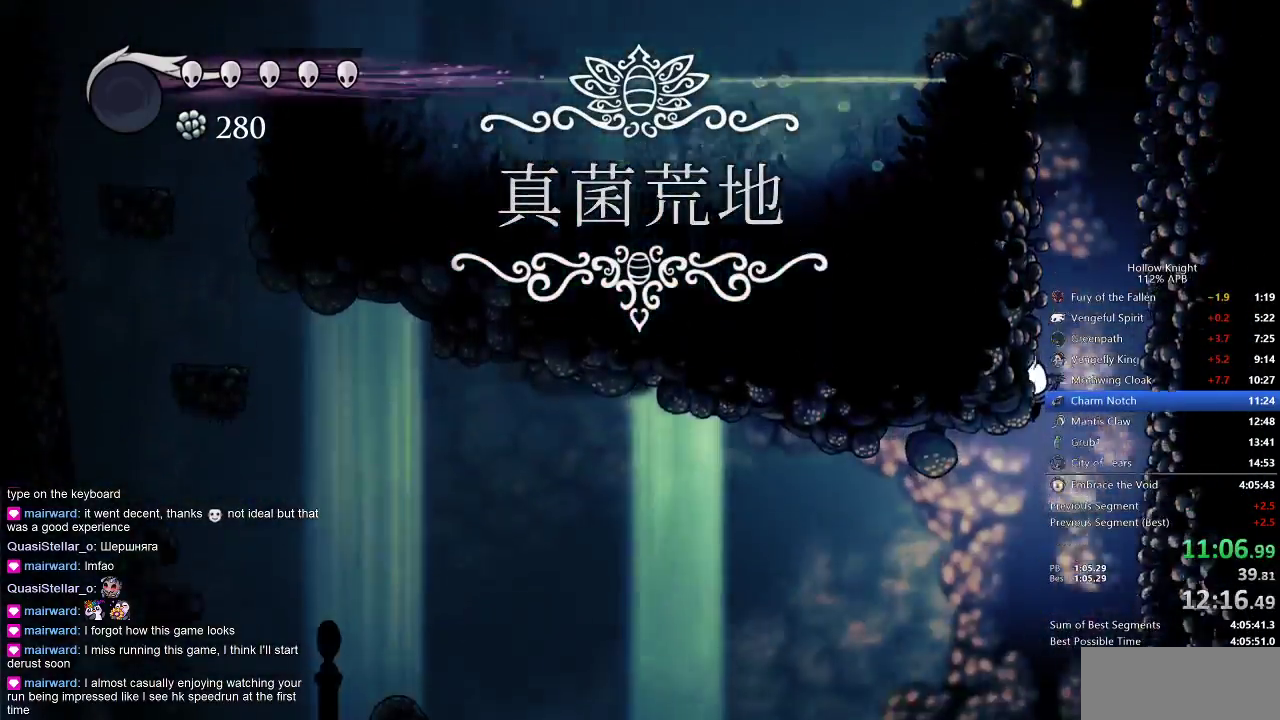
{"keys": ["left"], "events": []}
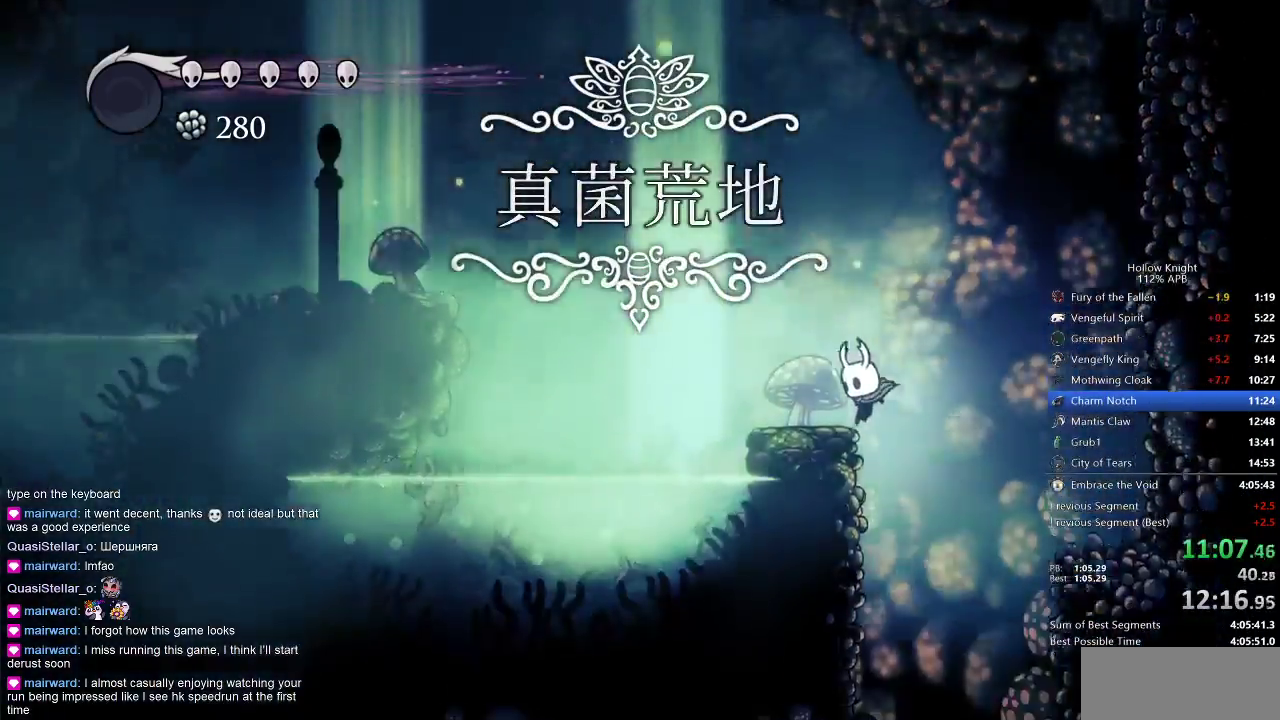
{"keys": ["left"], "events": []}
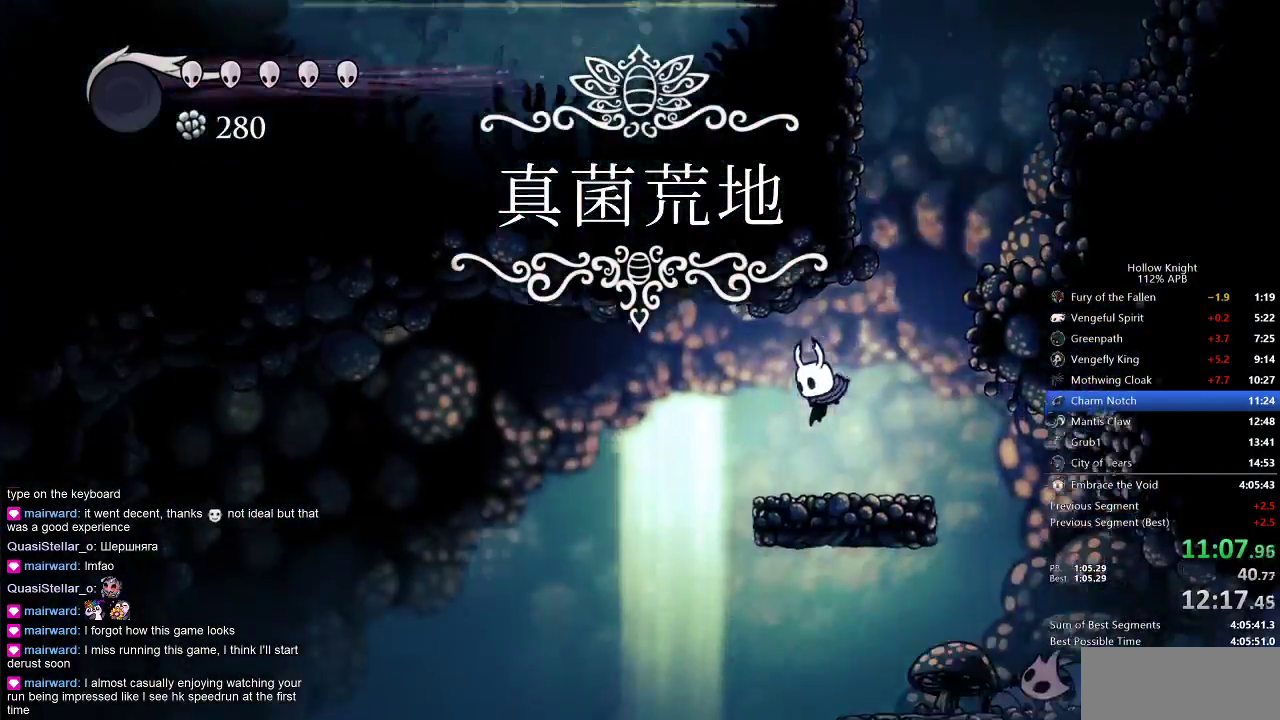
{"keys": ["left"], "events": [[50, "dash", "down"], [200, "dash", "up"]]}
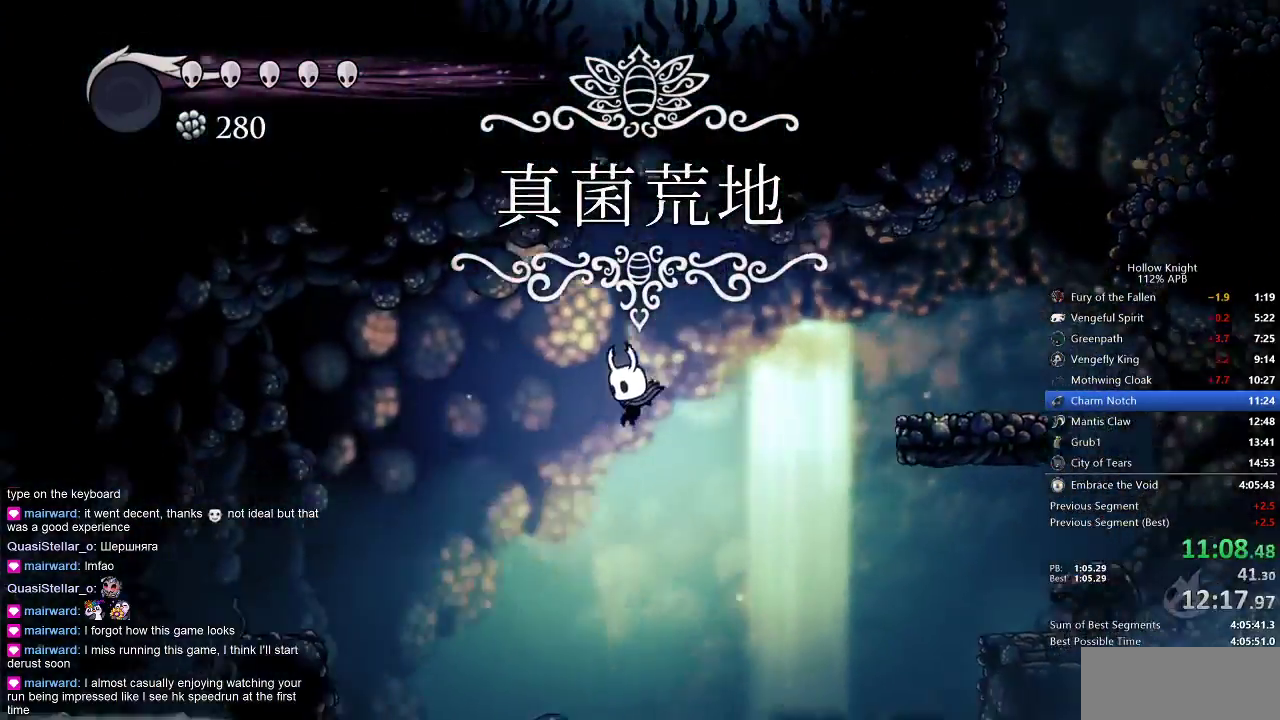
{"keys": ["left"], "events": []}
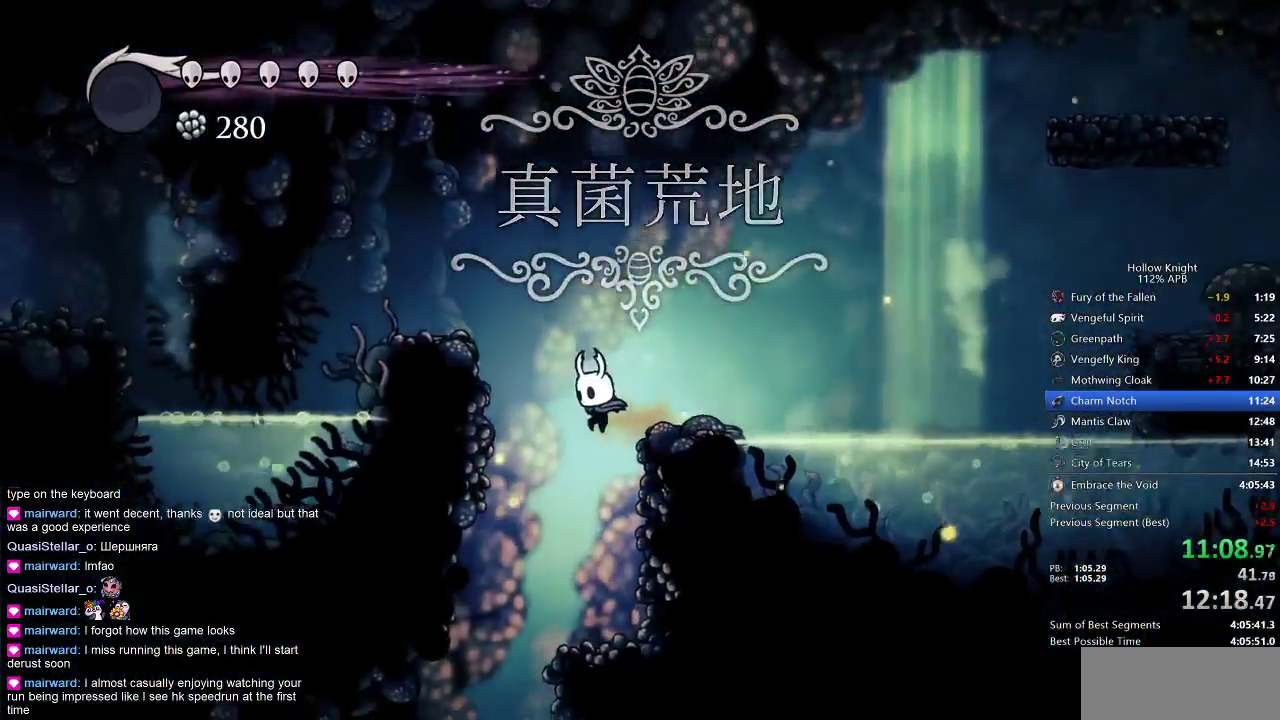
{"keys": [], "events": [[200, "left", "up"], [283, "left", "down"], [450, "left", "up"]]}
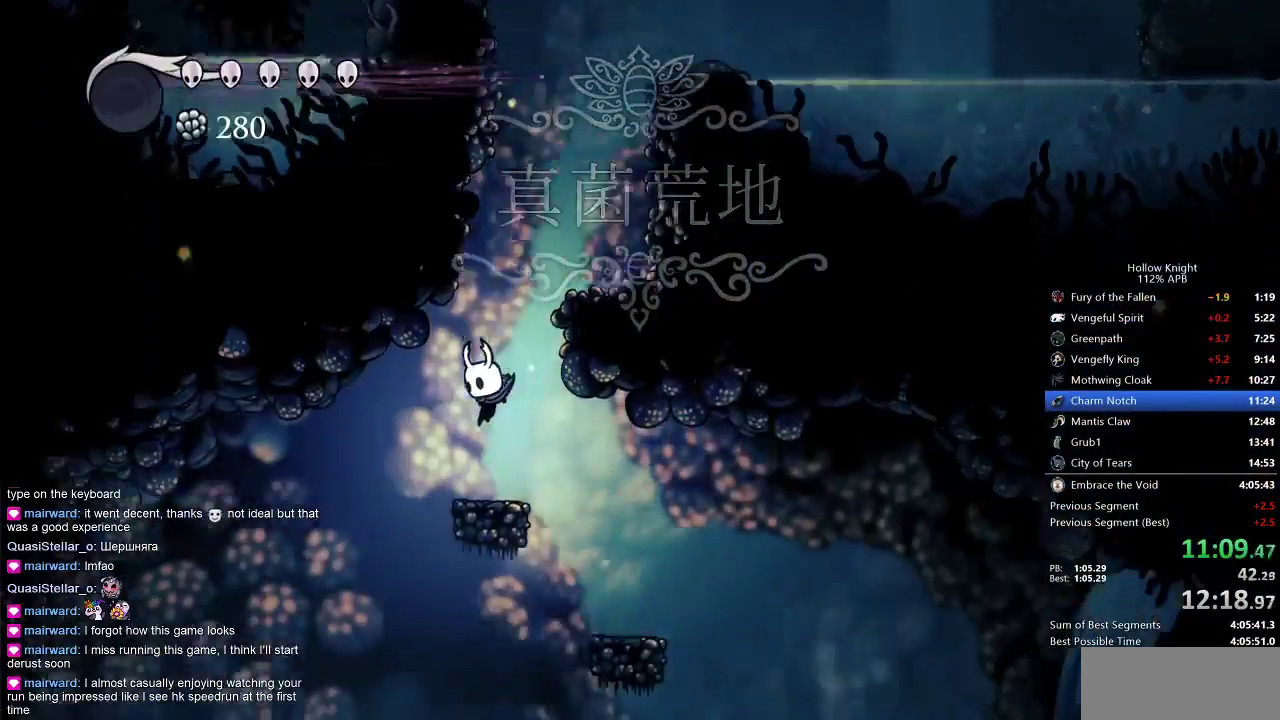
{"keys": [], "events": [[67, "left", "down"], [333, "left", "up"]]}
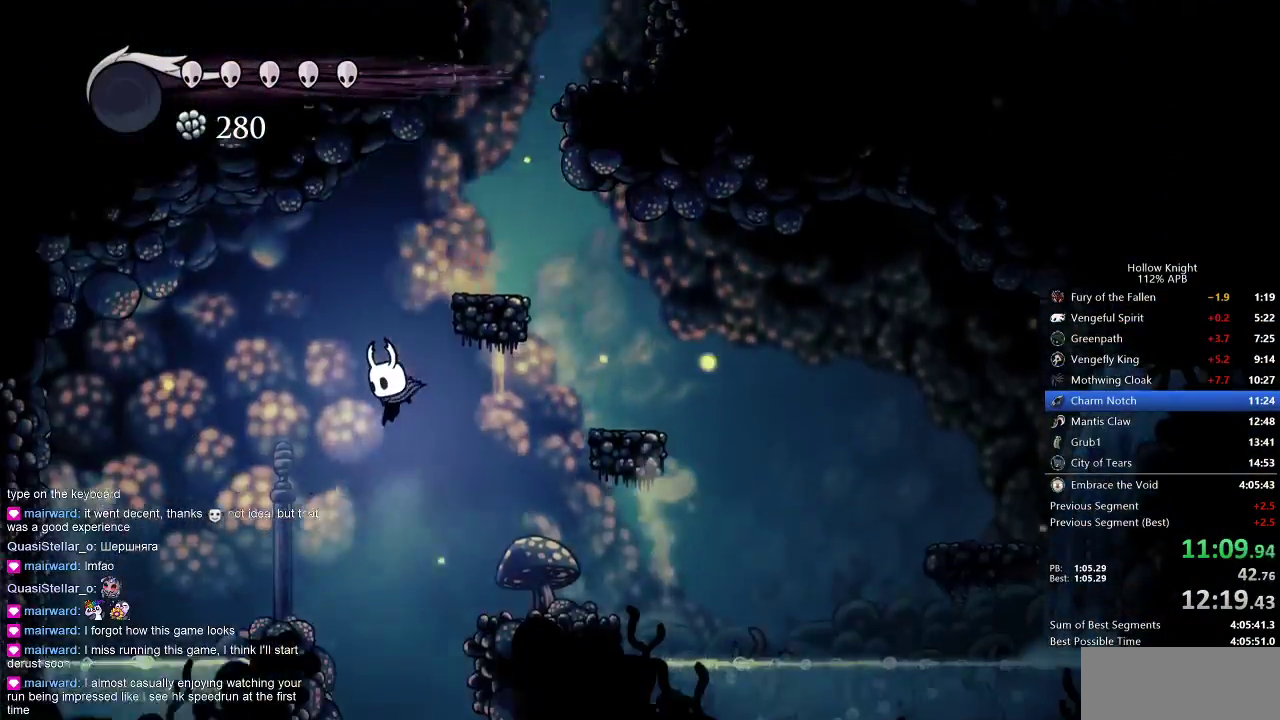
{"keys": ["right"], "events": [[117, "right", "down"]]}
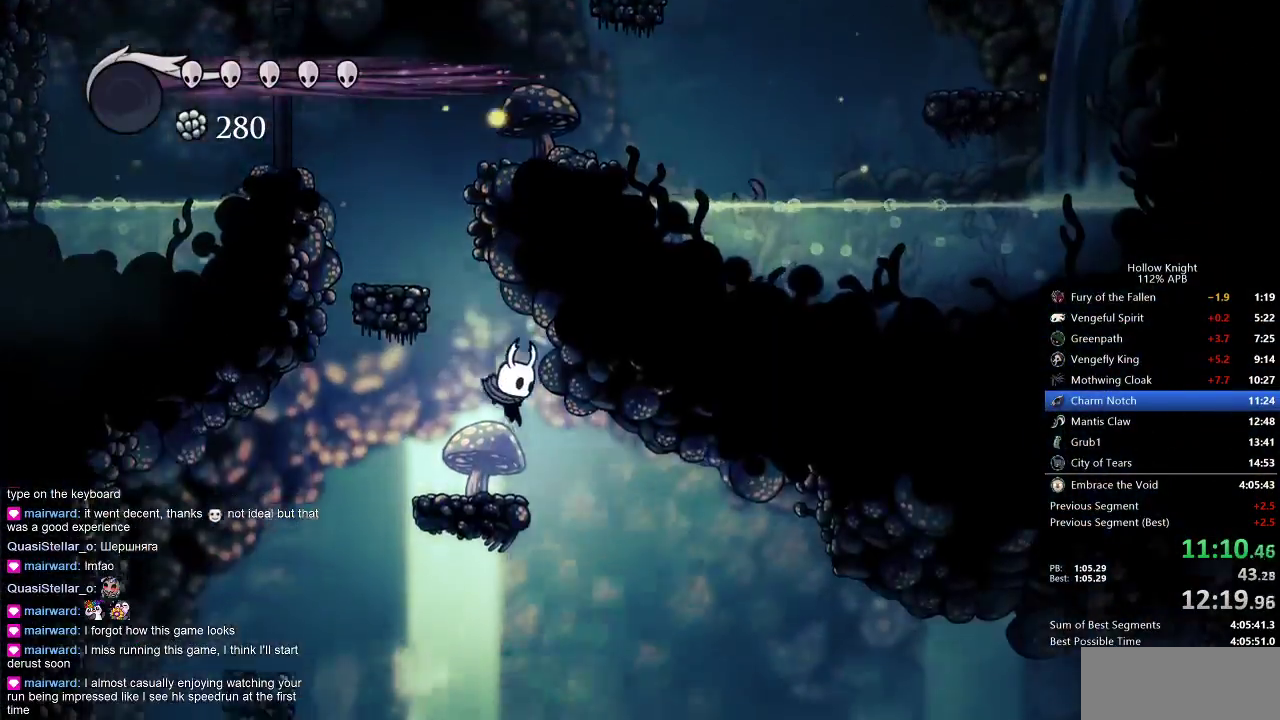
{"keys": ["right"], "events": [[167, "dash", "down"], [267, "dash", "up"]]}
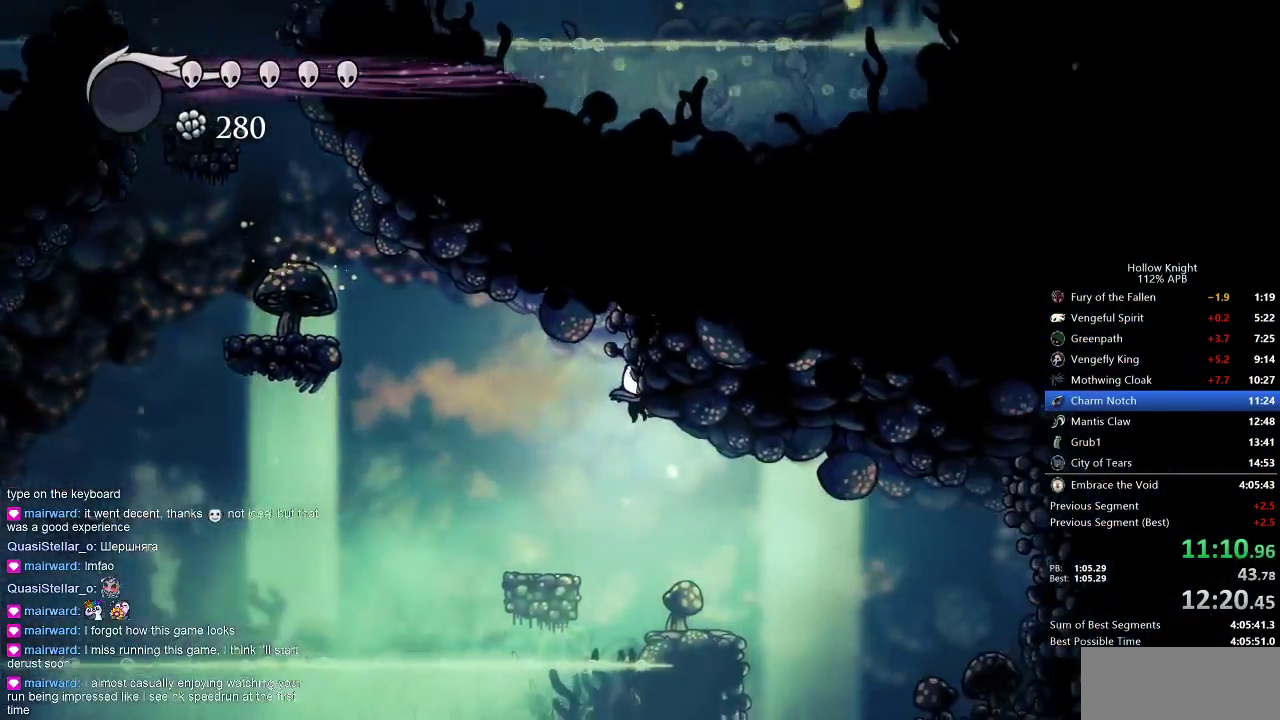
{"keys": ["right"], "events": [[17, "right", "up"], [100, "right", "down"], [200, "right", "up"], [250, "right", "down"]]}
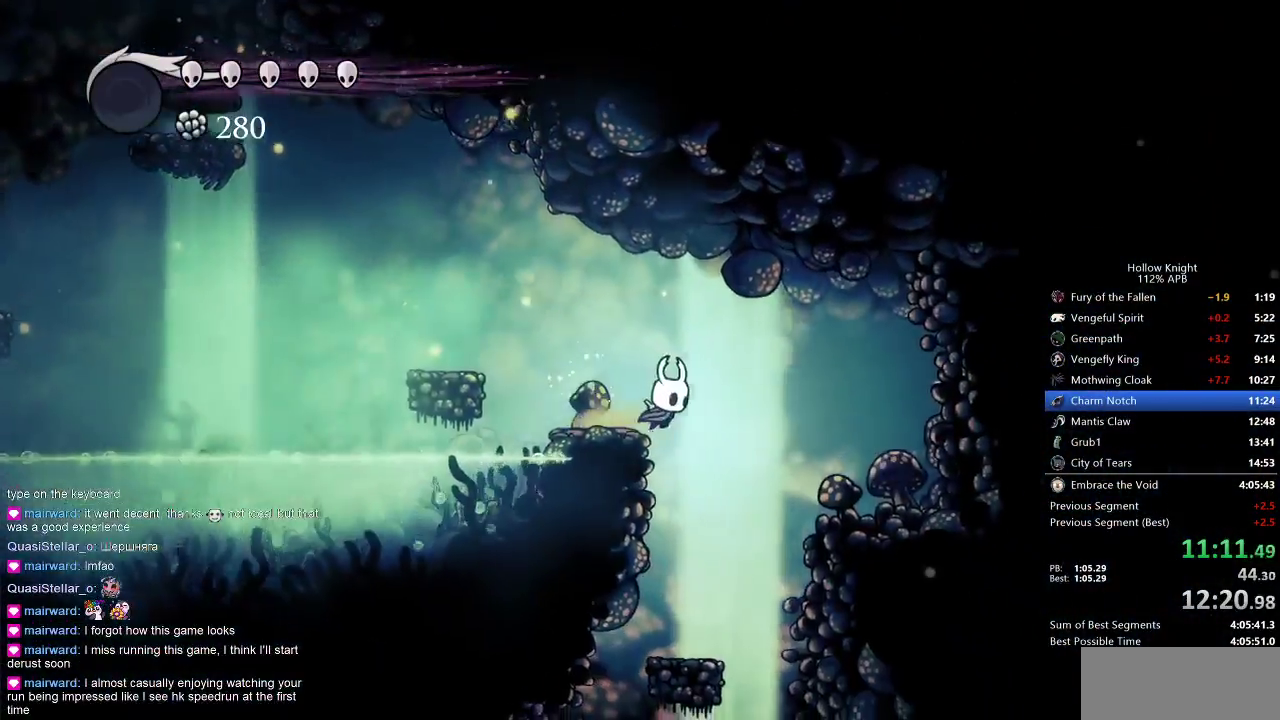
{"keys": ["left"], "events": [[117, "right", "up"], [300, "left", "down"]]}
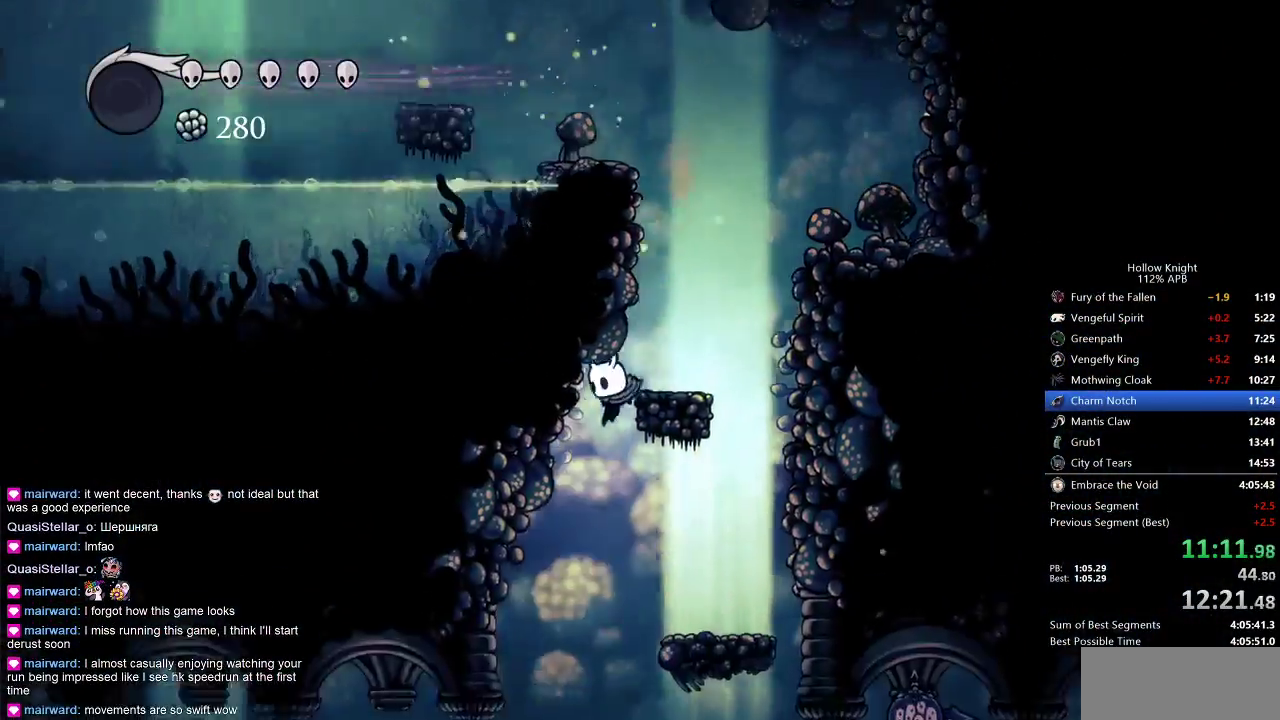
{"keys": ["dash", "left"], "events": [[33, "left", "up"], [183, "left", "down"], [217, "left", "up"], [367, "left", "down"], [450, "dash", "down"]]}
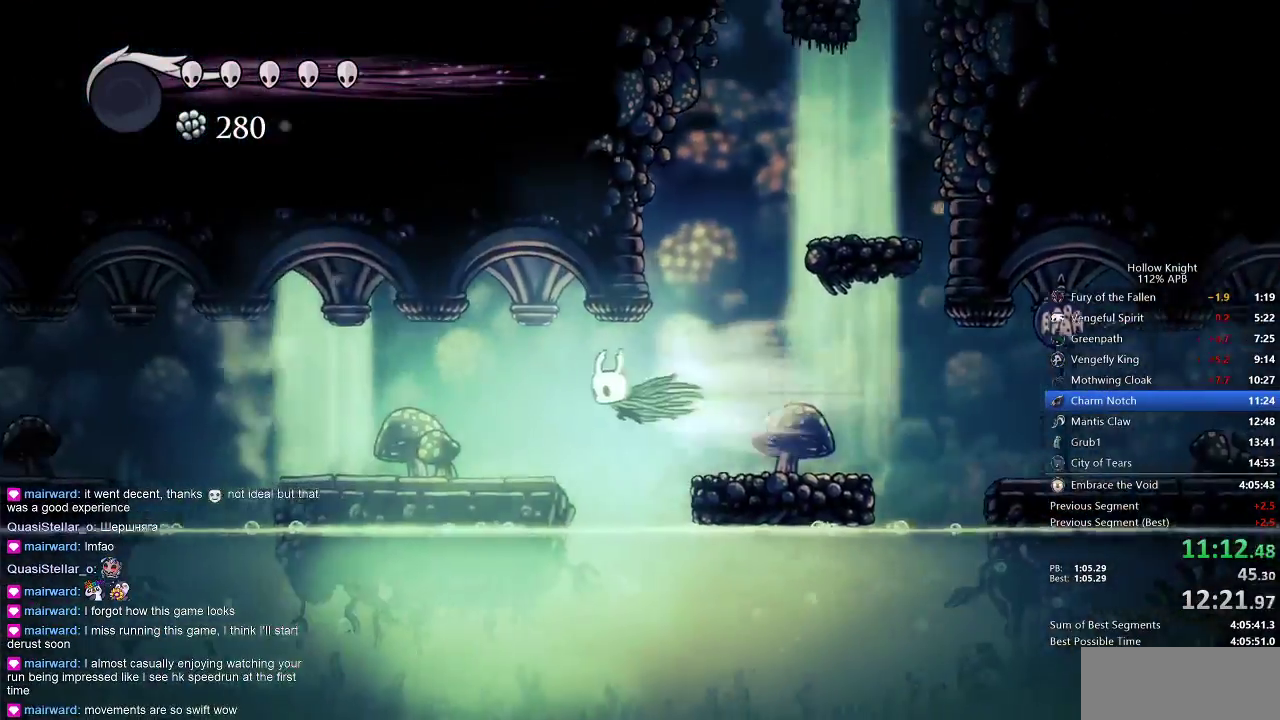
{"keys": ["left"], "events": [[67, "dash", "up"]]}